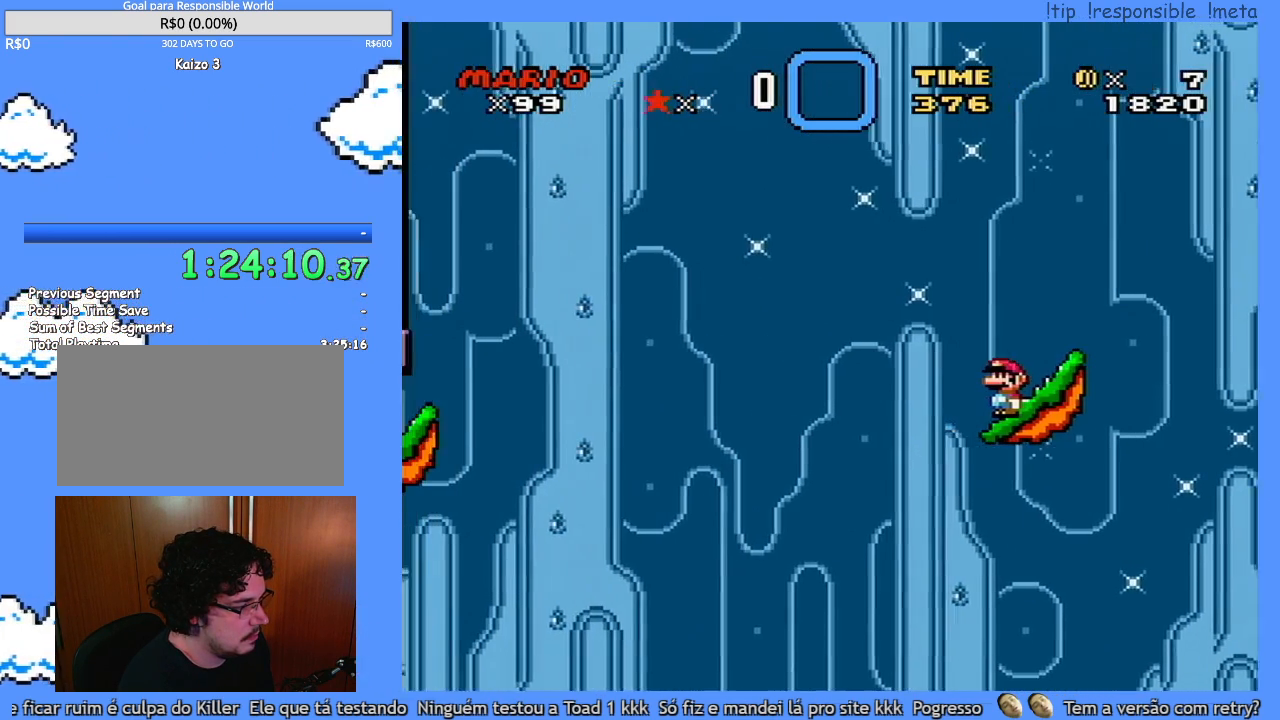
Gameplay with a controller (Nintendo layout); each line is a JSON object with the inputs held at the frame after it. "events" lists button and stick changes between this image and that frame as [ms after this image, input, new state], when the widget could be followed in between. Not read: A B L3 R3 X.
{"buttons": ["Y"], "events": [[100, "L1", "up"], [150, "Y", "down"]]}
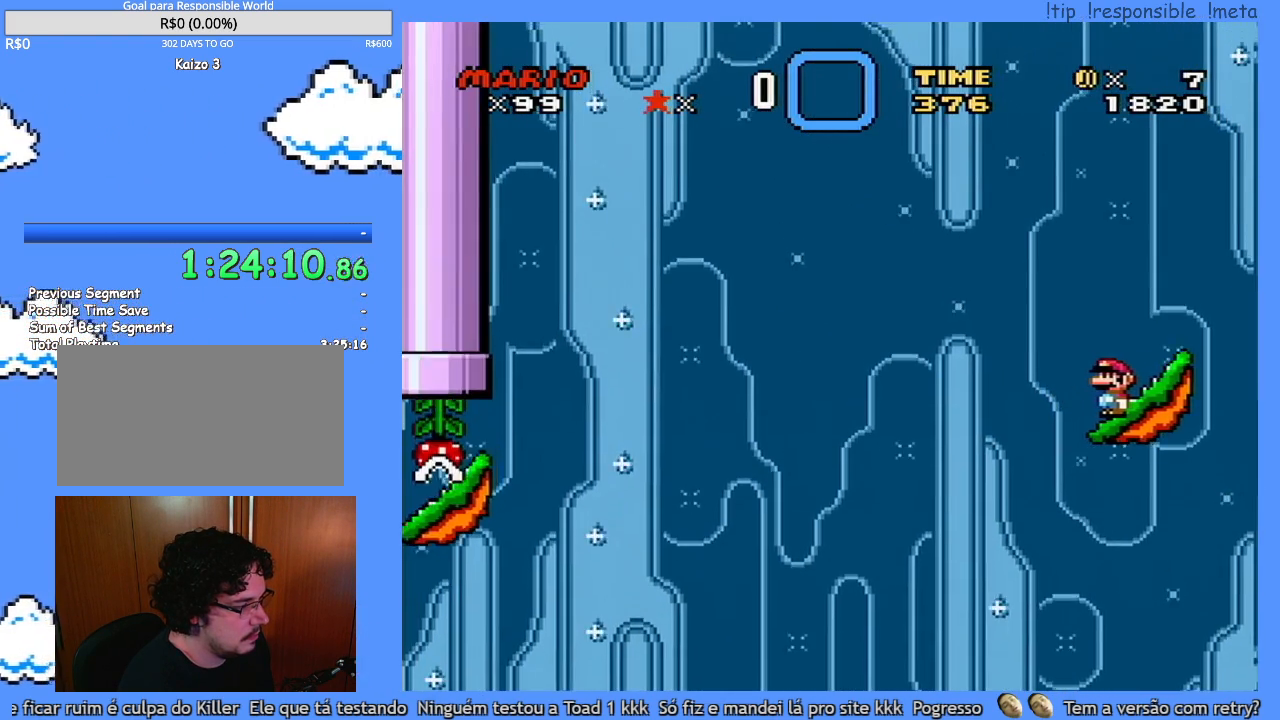
{"buttons": ["Y", "DPAD_RIGHT"], "events": [[167, "DPAD_RIGHT", "down"]]}
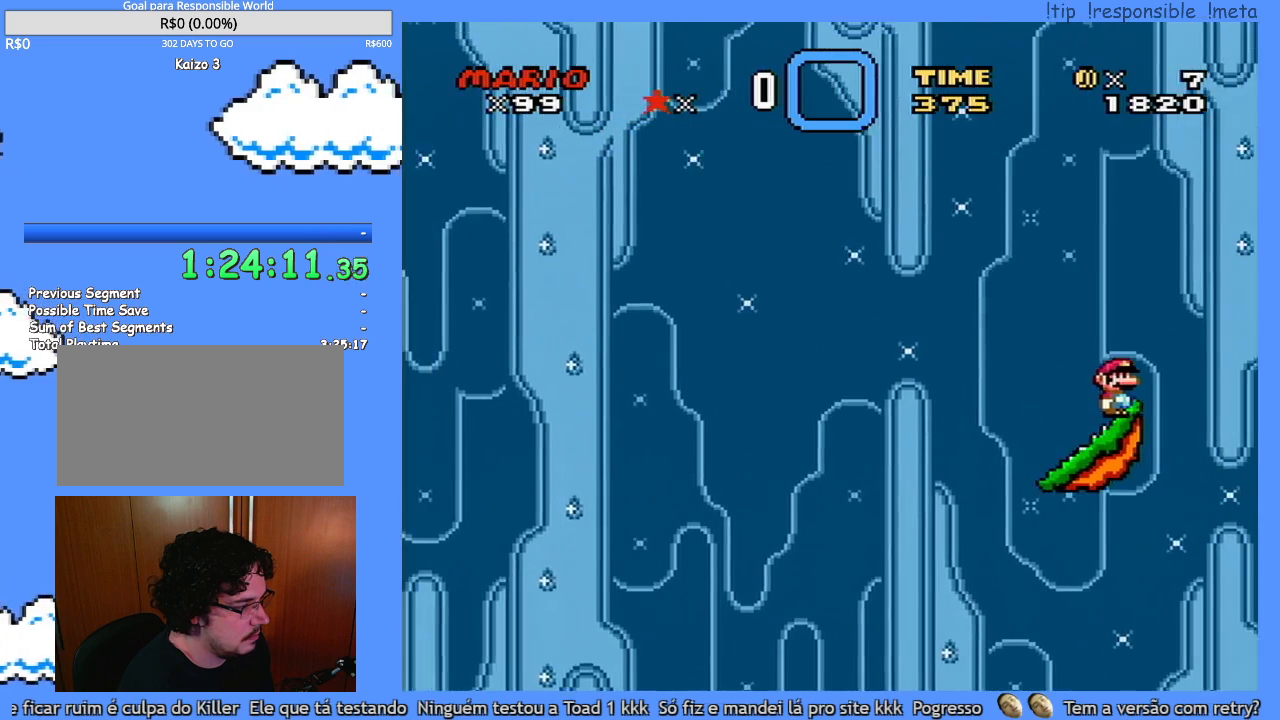
{"buttons": ["Y", "DPAD_RIGHT"], "events": []}
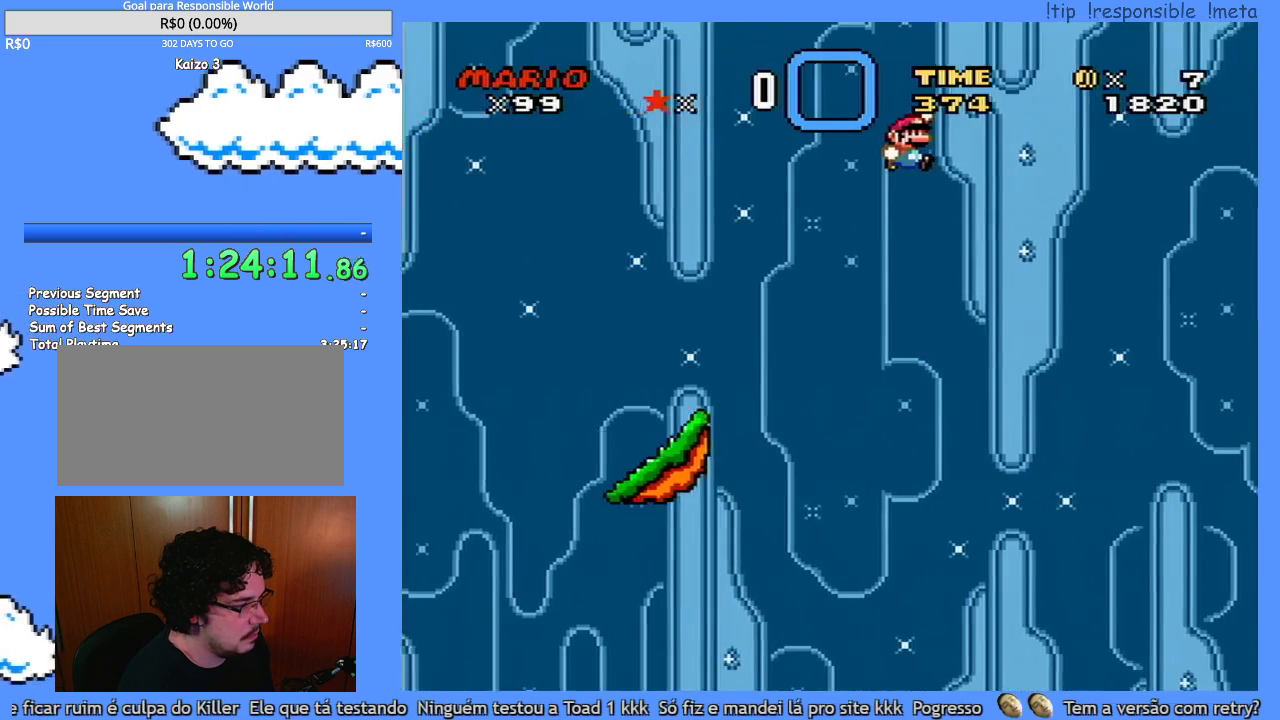
{"buttons": ["Y", "DPAD_RIGHT"], "events": []}
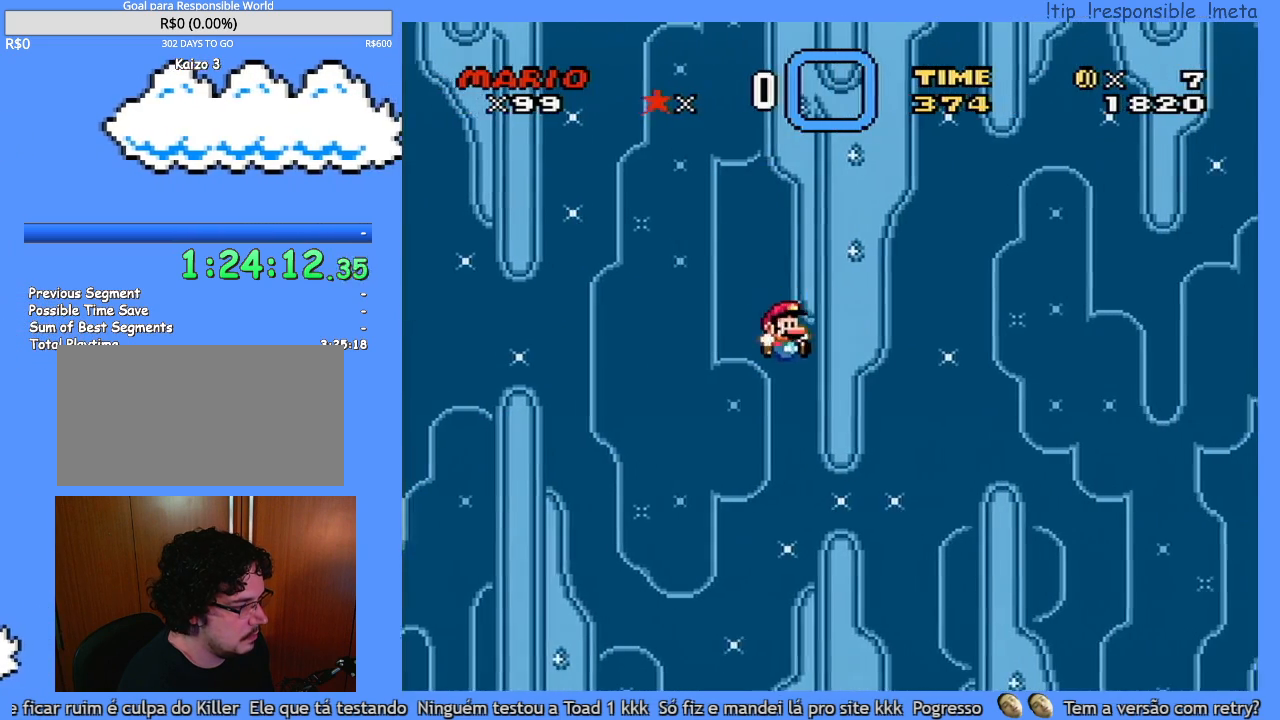
{"buttons": ["Y", "DPAD_RIGHT"], "events": []}
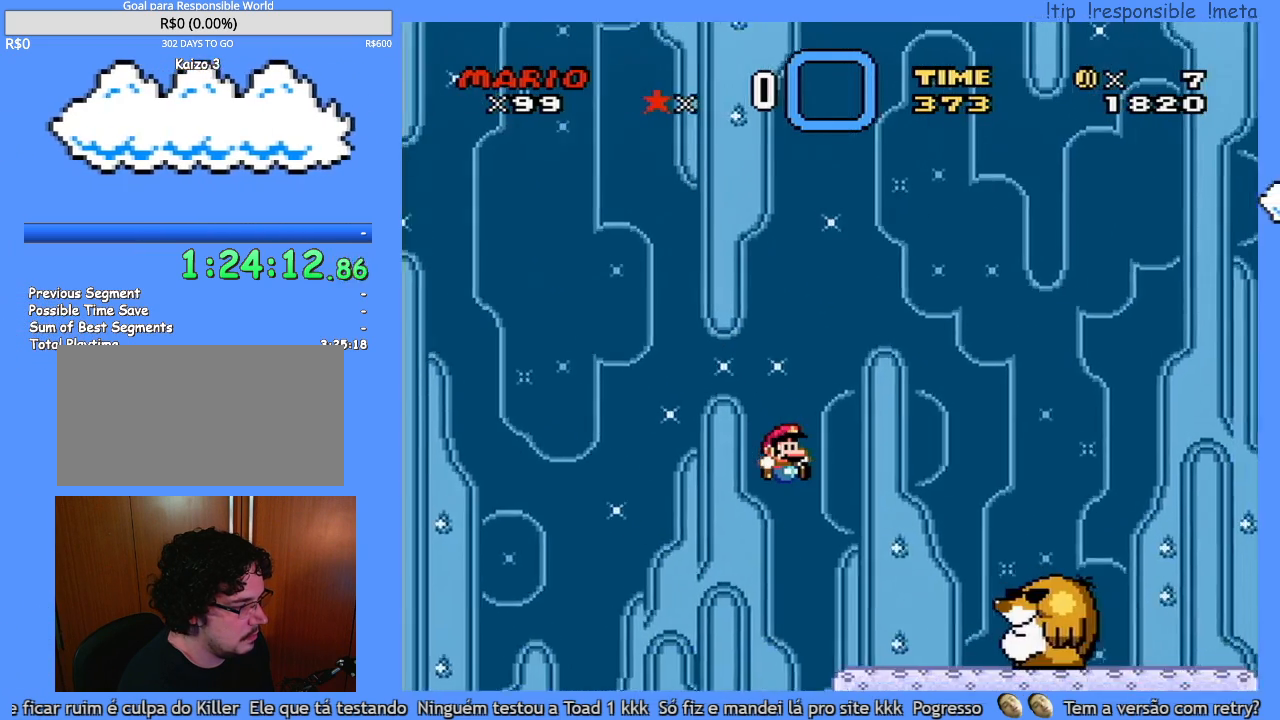
{"buttons": ["Y", "DPAD_RIGHT"], "events": [[150, "DPAD_RIGHT", "up"], [183, "DPAD_LEFT", "down"], [250, "DPAD_LEFT", "up"], [283, "DPAD_RIGHT", "down"]]}
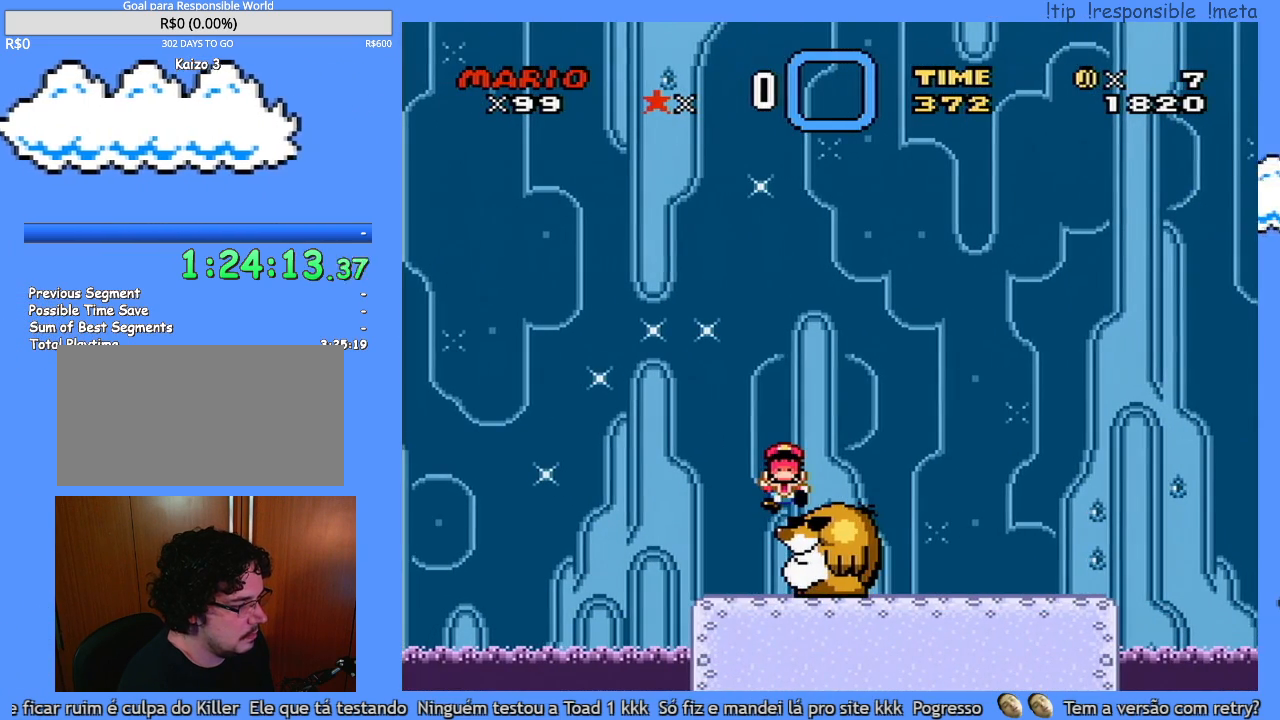
{"buttons": [], "events": [[283, "DPAD_RIGHT", "up"], [383, "Y", "up"]]}